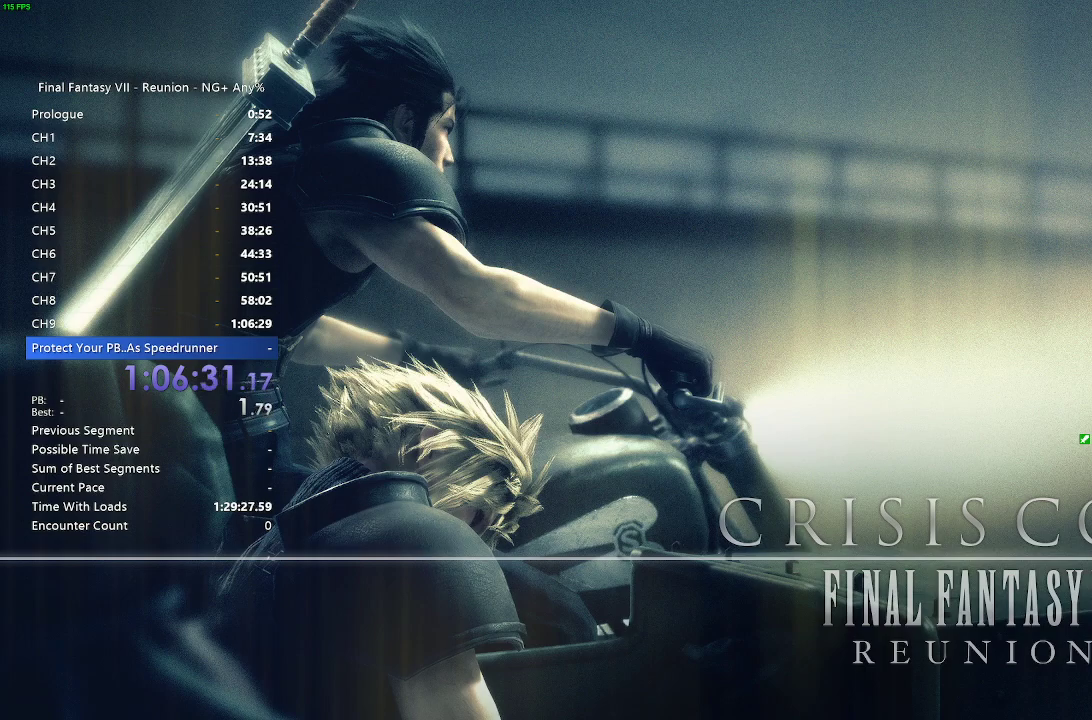
Gameplay with a controller (PlayStation layout); each line is a JSON object with the inputs held at the frame after it. "events" lists button and stick changes between this image and that frame as [ms after this image, input, new state], when the widget could be followed in between. Not read: L3 R3.
{"buttons": ["CROSS"], "left_stick": "center", "right_stick": "center", "events": [[433, "CROSS", "down"]]}
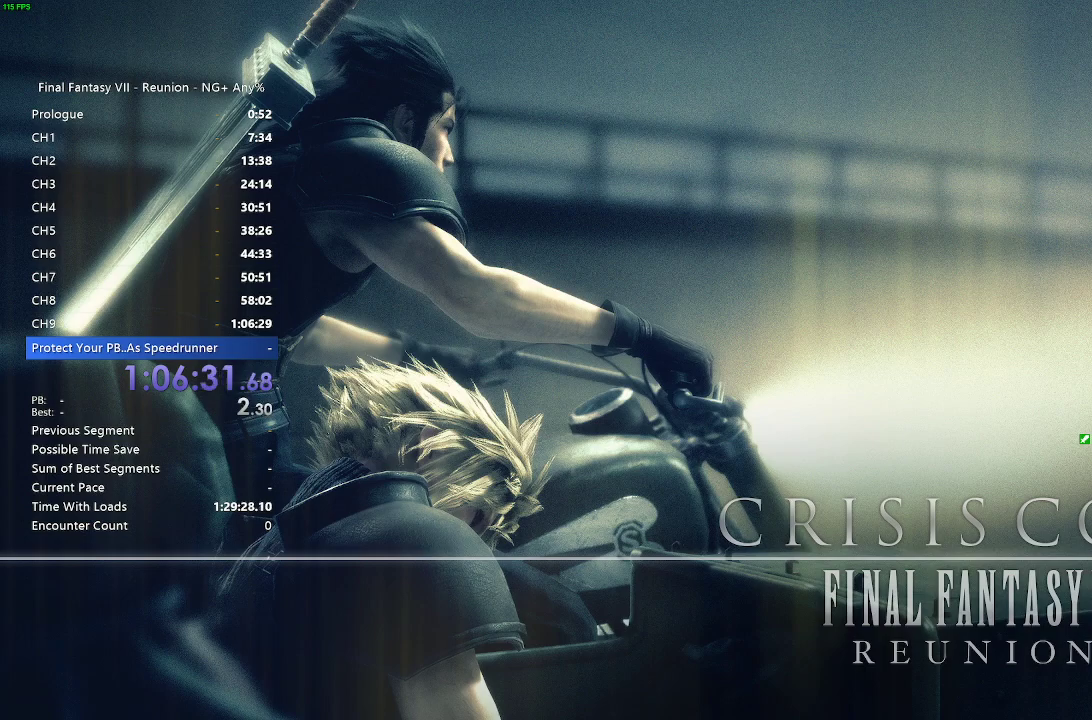
{"buttons": ["CROSS"], "left_stick": "center", "right_stick": "center", "events": [[50, "CROSS", "up"], [317, "CROSS", "down"], [383, "CROSS", "up"], [483, "CROSS", "down"]]}
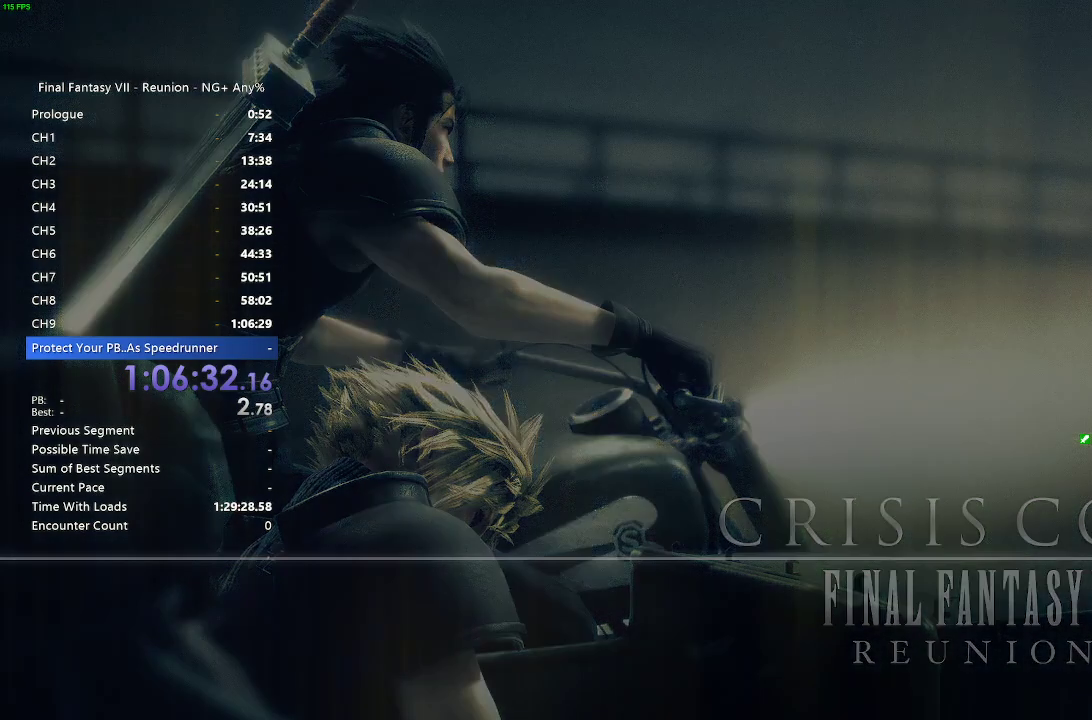
{"buttons": ["CROSS"], "left_stick": "center", "right_stick": "center", "events": [[67, "CROSS", "up"], [133, "CROSS", "down"], [233, "CROSS", "up"], [317, "CROSS", "down"], [400, "CROSS", "up"], [467, "CROSS", "down"]]}
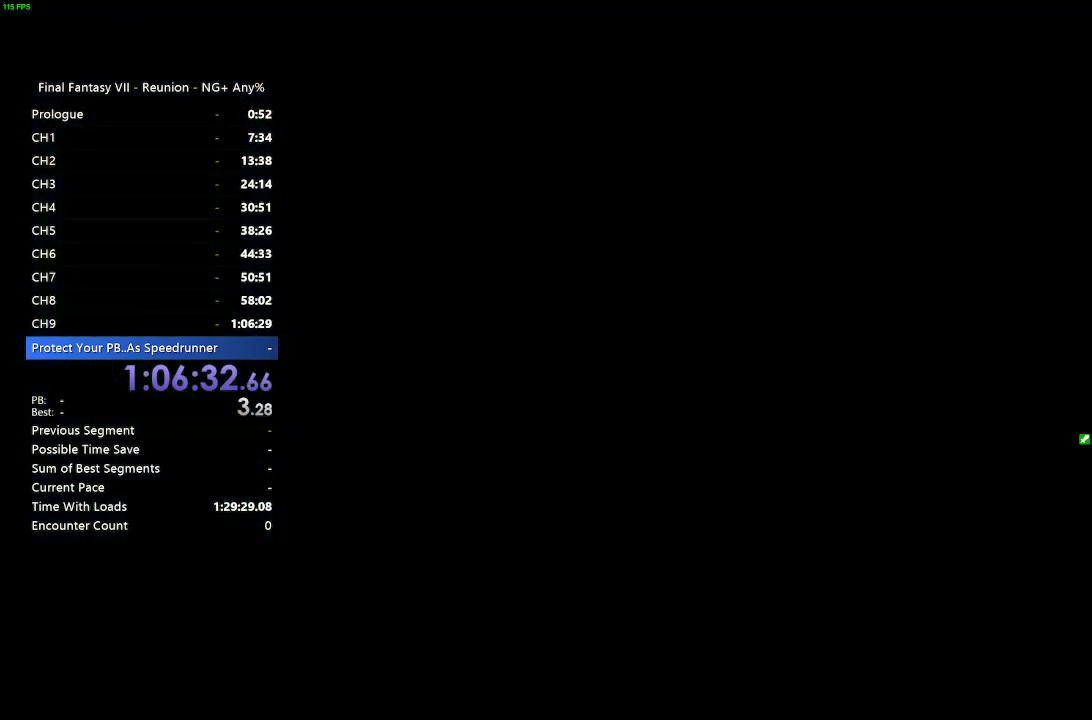
{"buttons": [], "left_stick": "center", "right_stick": "center", "events": [[67, "CROSS", "up"]]}
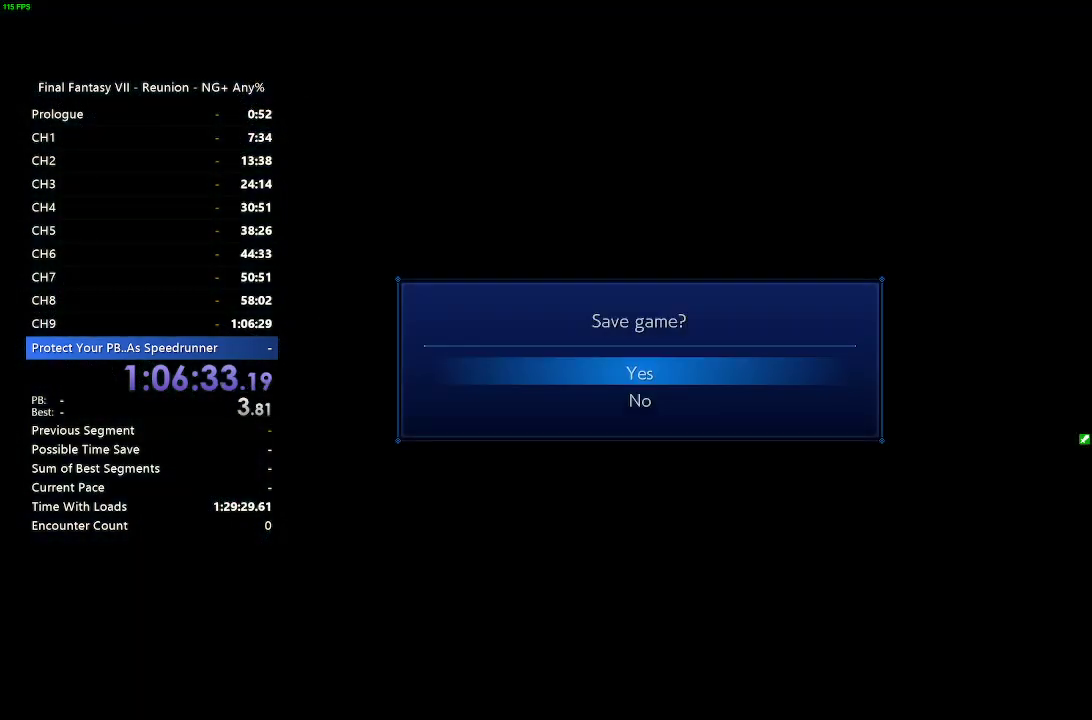
{"buttons": ["DPAD_DOWN"], "left_stick": "center", "right_stick": "center", "events": [[500, "DPAD_DOWN", "down"]]}
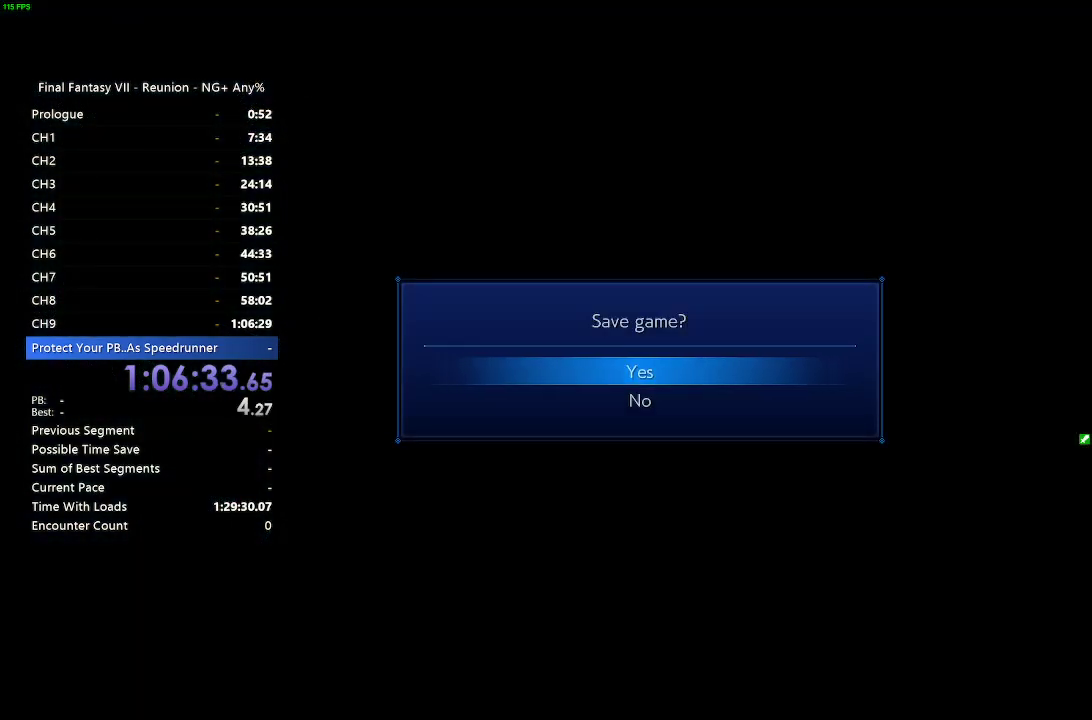
{"buttons": [], "left_stick": "center", "right_stick": "center", "events": [[83, "CROSS", "down"], [117, "DPAD_DOWN", "up"], [167, "CROSS", "up"]]}